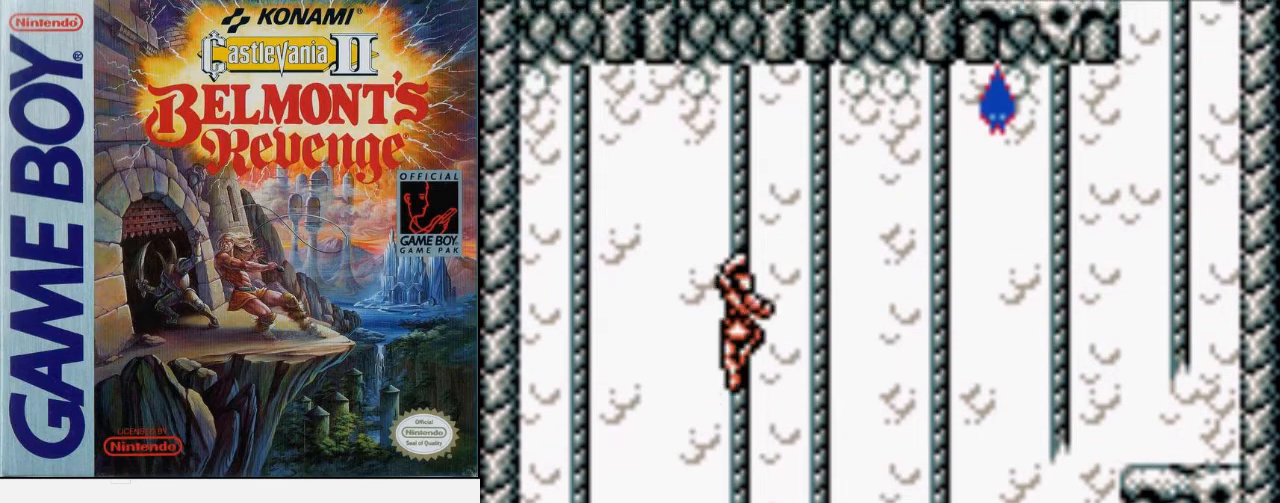
Gameplay with a controller (Nintendo layout); each line is a JSON object with the inputs held at the frame after it. "events" lists button and stick changes between this image and that frame as [ms after this image, input, new state], when the widget could be followed in between. Not read: L3 R3.
{"buttons": ["DPAD_UP", "DPAD_RIGHT"], "events": [[33, "A", "up"], [33, "DPAD_UP", "down"], [133, "B", "down"], [300, "B", "up"]]}
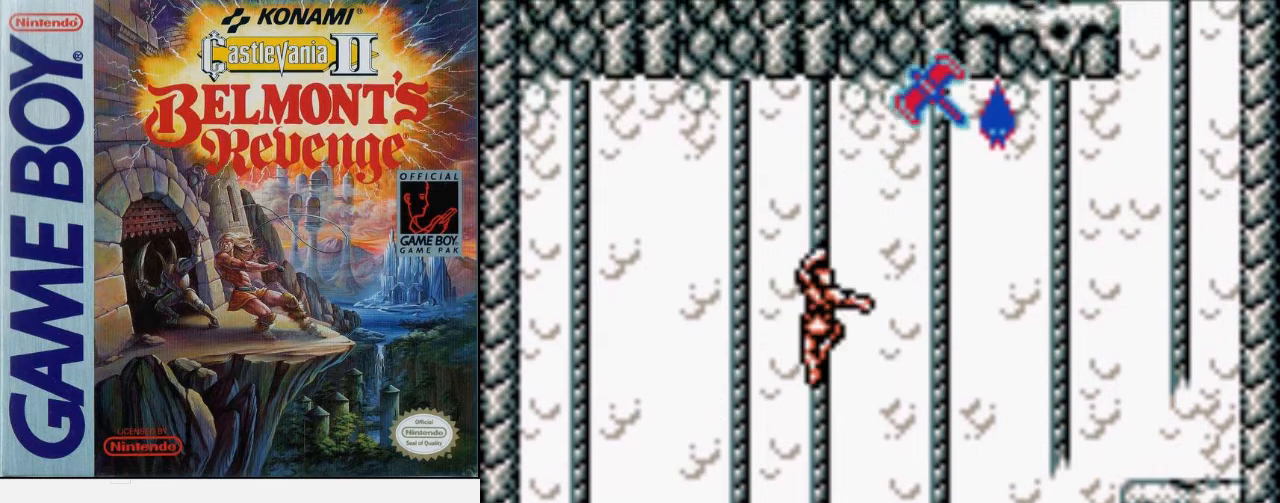
{"buttons": ["DPAD_UP", "DPAD_LEFT"], "events": [[100, "DPAD_RIGHT", "up"], [233, "DPAD_LEFT", "down"]]}
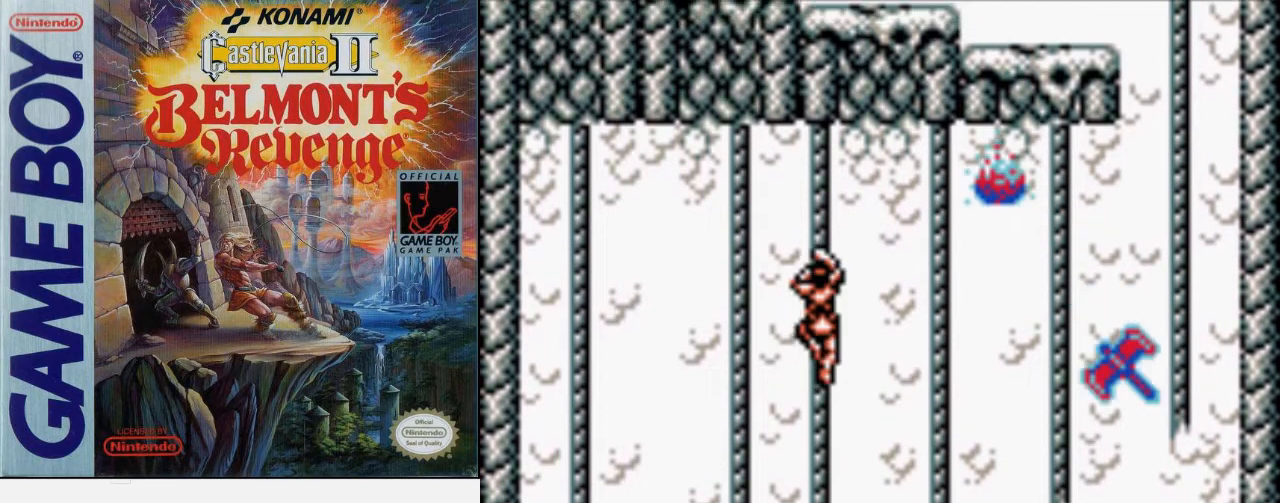
{"buttons": [], "events": [[33, "DPAD_LEFT", "up"], [467, "DPAD_UP", "up"]]}
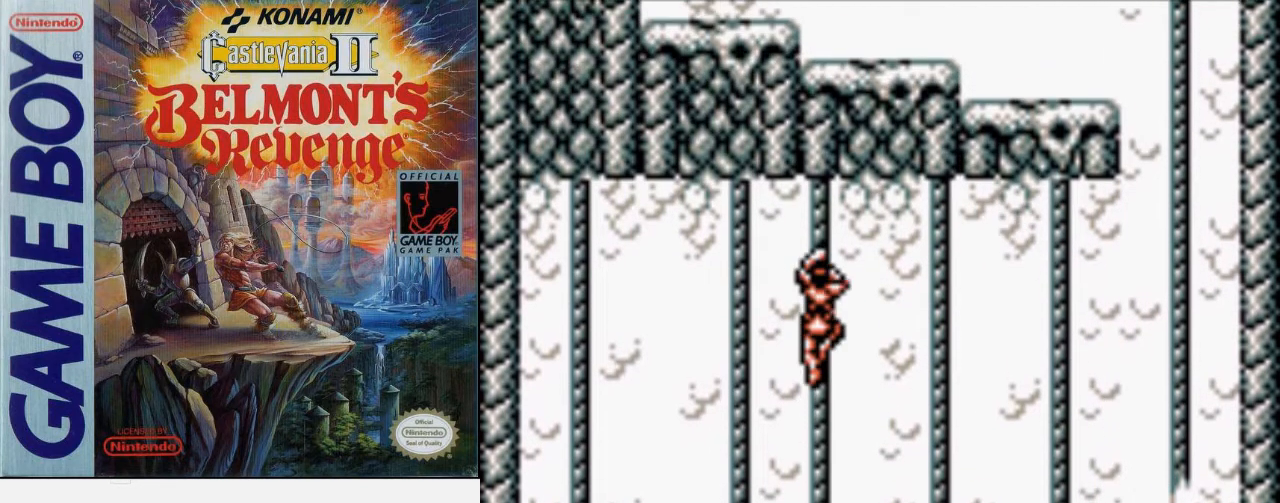
{"buttons": [], "events": [[200, "DPAD_UP", "down"], [333, "DPAD_UP", "up"]]}
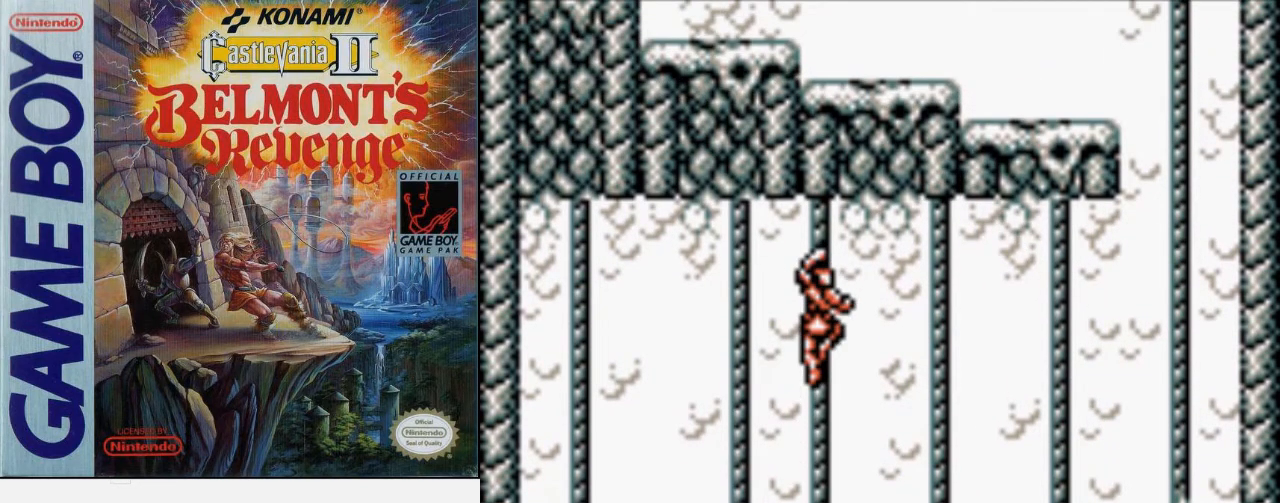
{"buttons": [], "events": []}
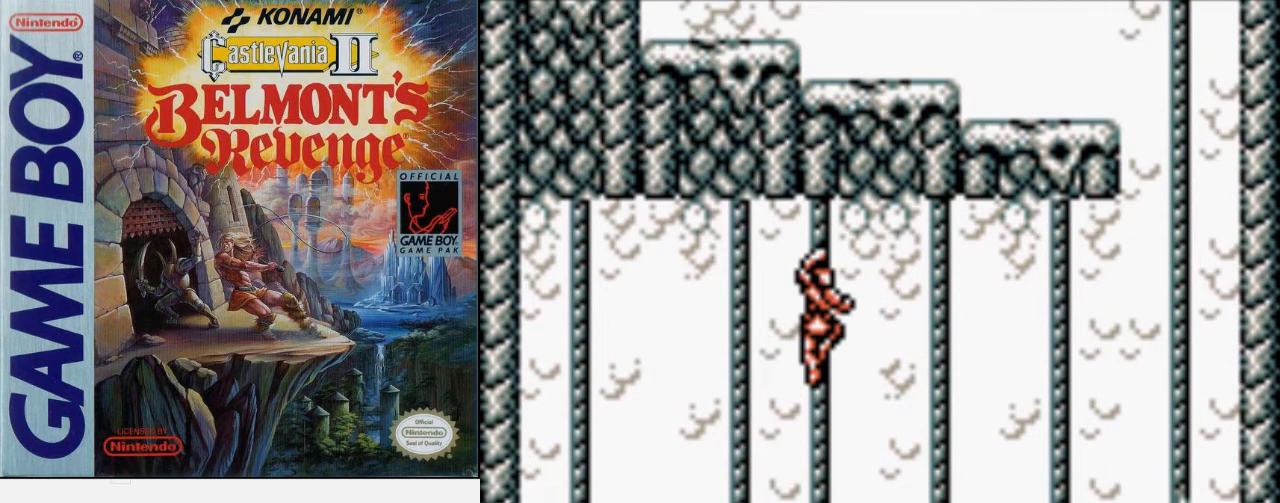
{"buttons": ["DPAD_RIGHT"], "events": [[200, "DPAD_RIGHT", "down"]]}
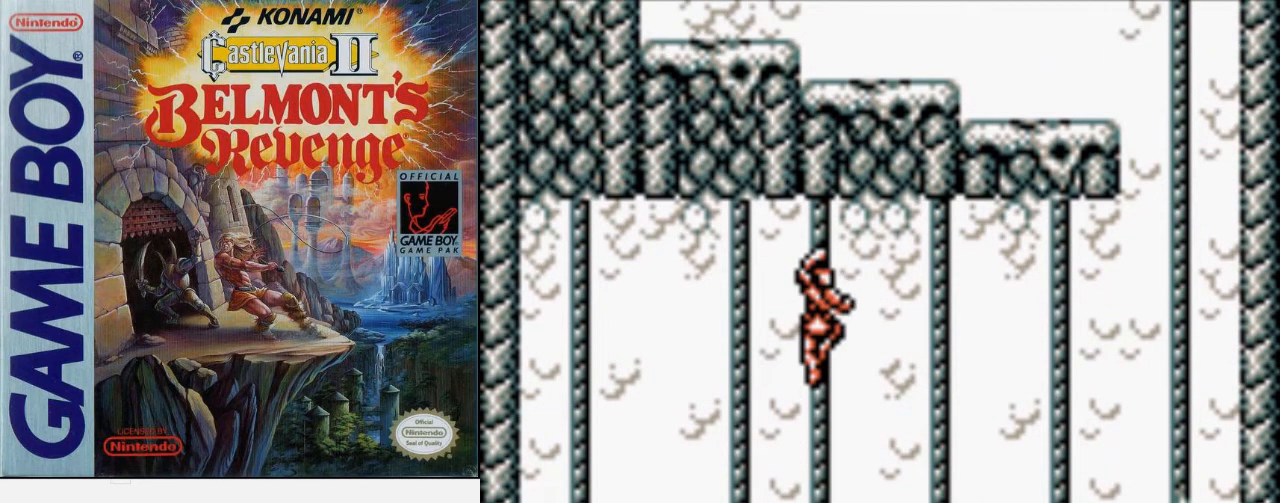
{"buttons": ["DPAD_RIGHT"], "events": []}
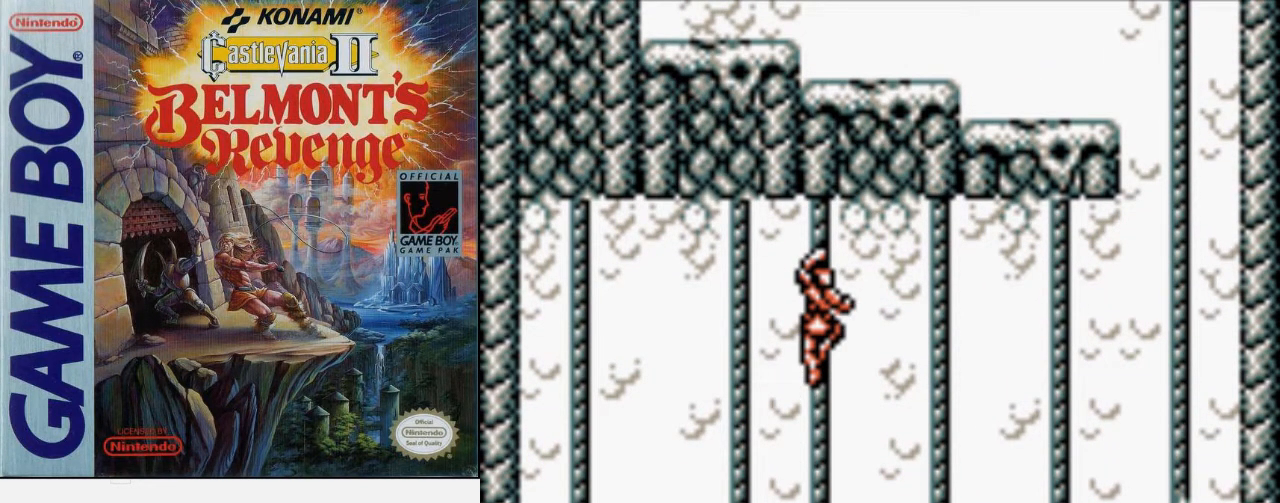
{"buttons": [], "events": [[67, "DPAD_RIGHT", "up"]]}
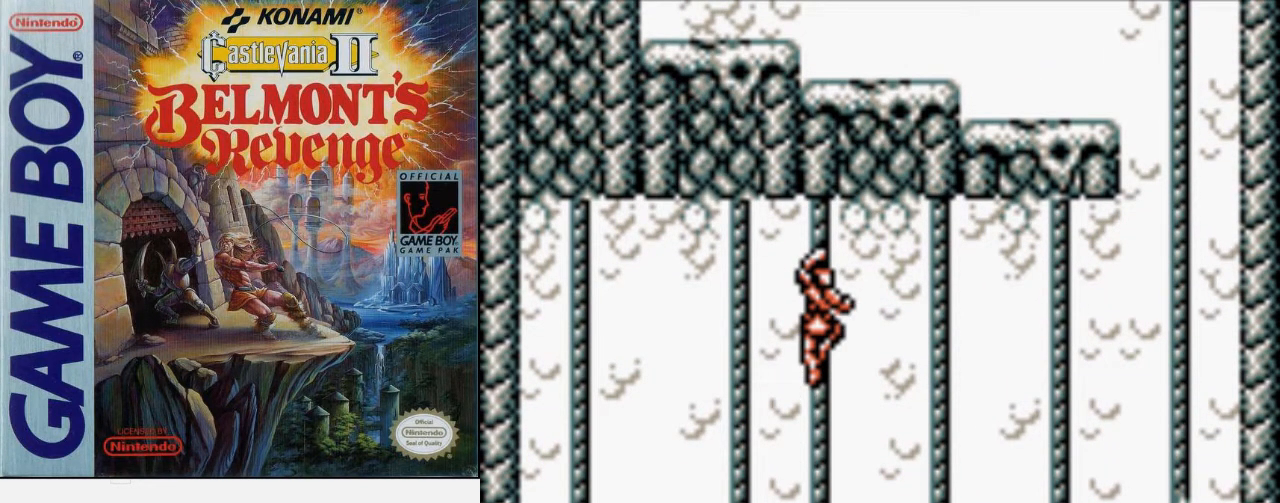
{"buttons": [], "events": []}
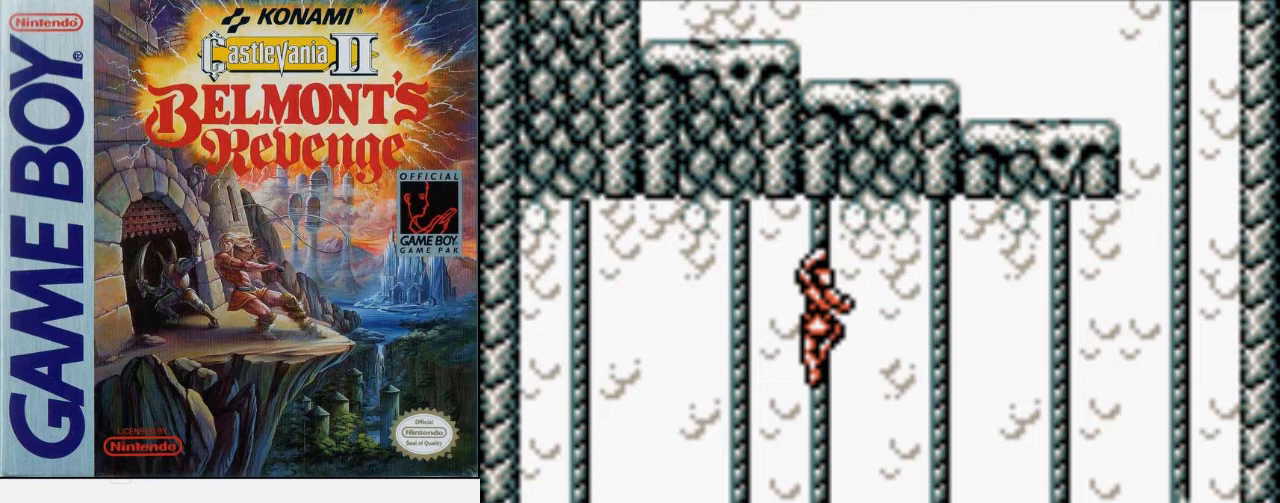
{"buttons": [], "events": []}
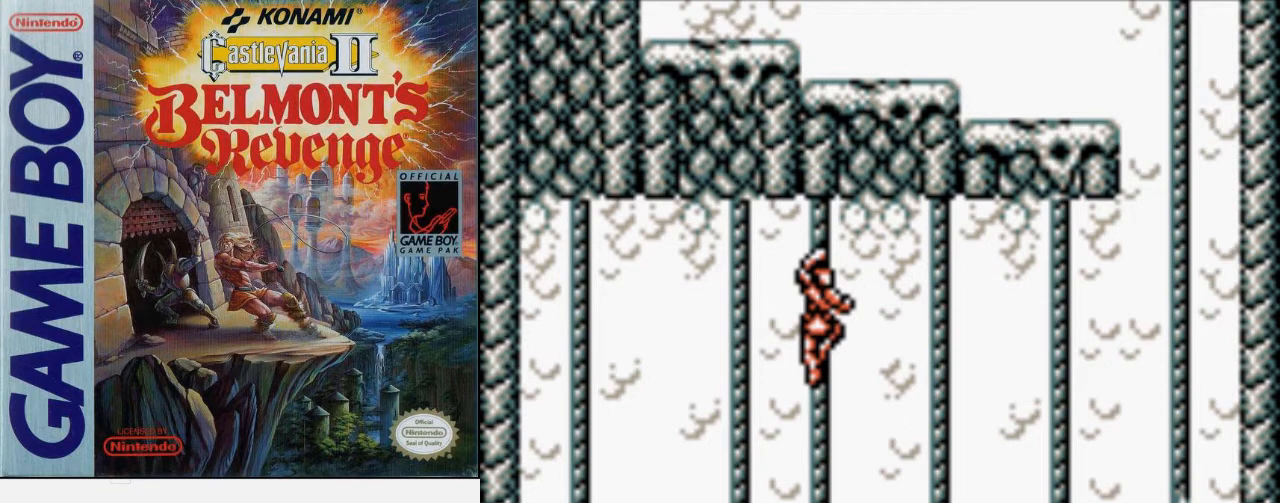
{"buttons": [], "events": []}
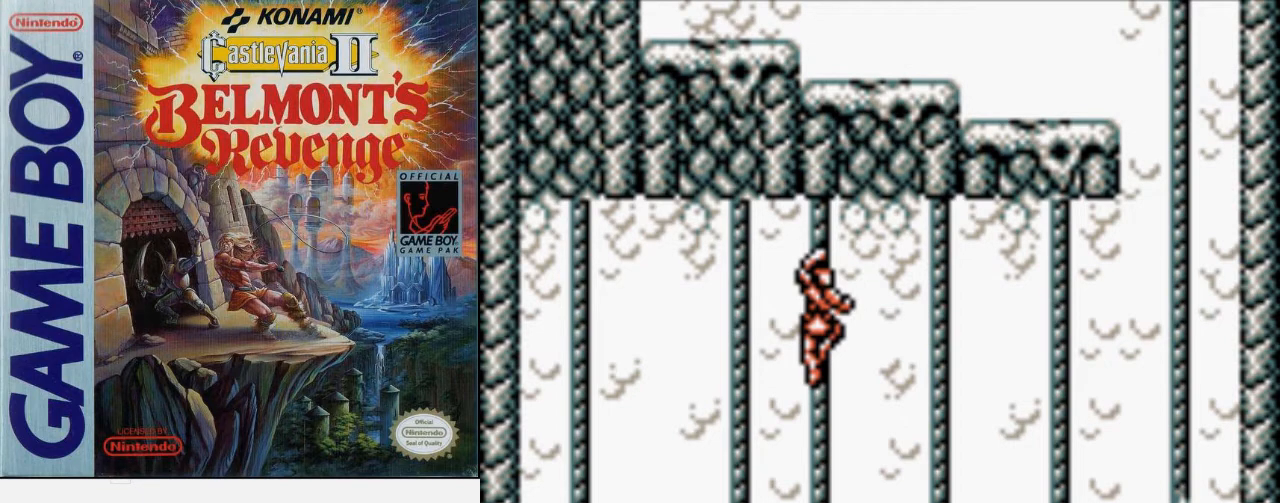
{"buttons": [], "events": []}
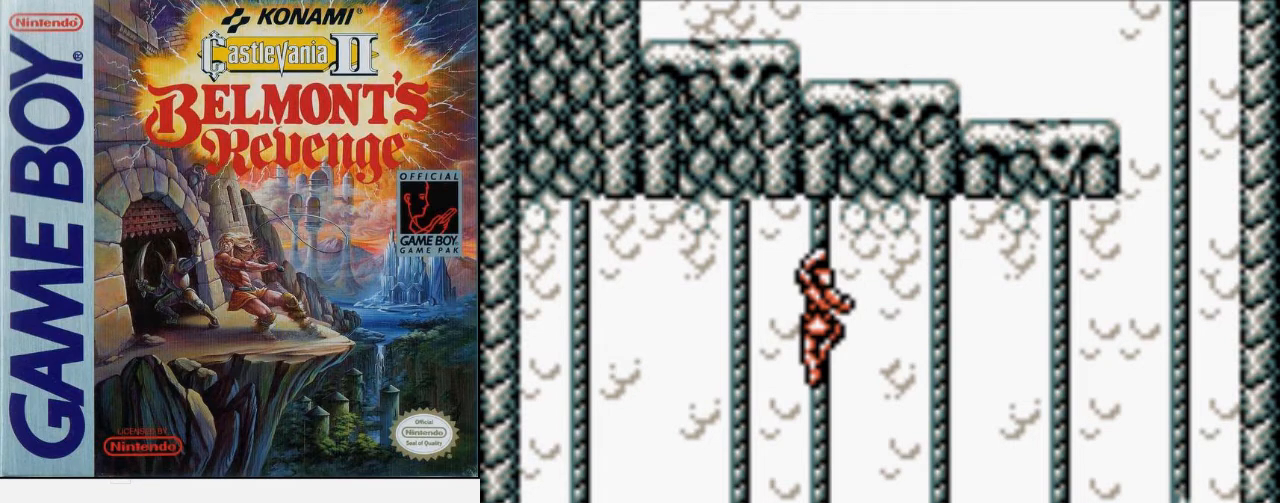
{"buttons": [], "events": []}
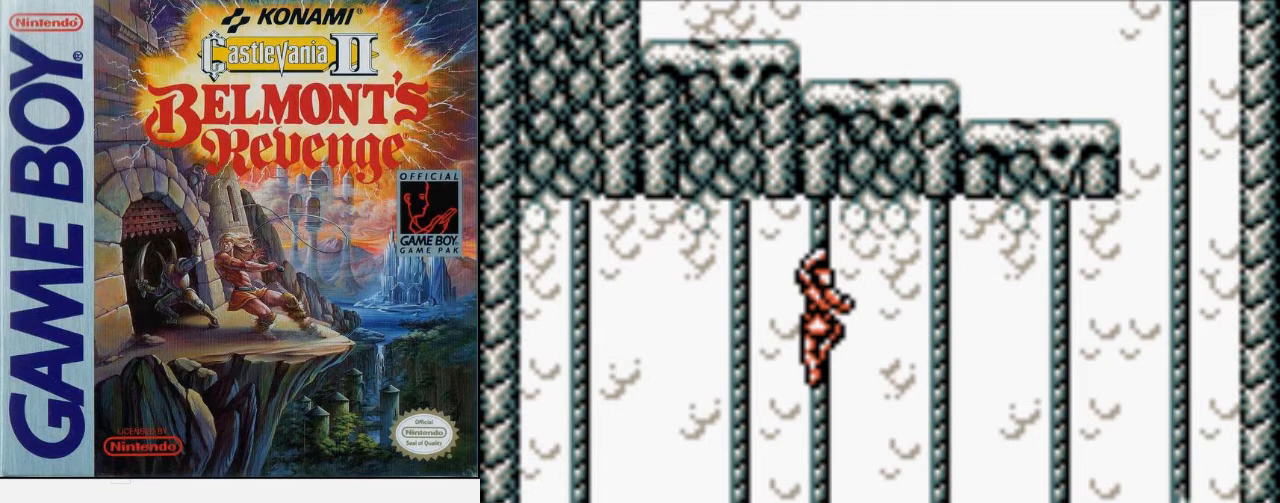
{"buttons": ["DPAD_RIGHT"], "events": [[100, "DPAD_RIGHT", "down"]]}
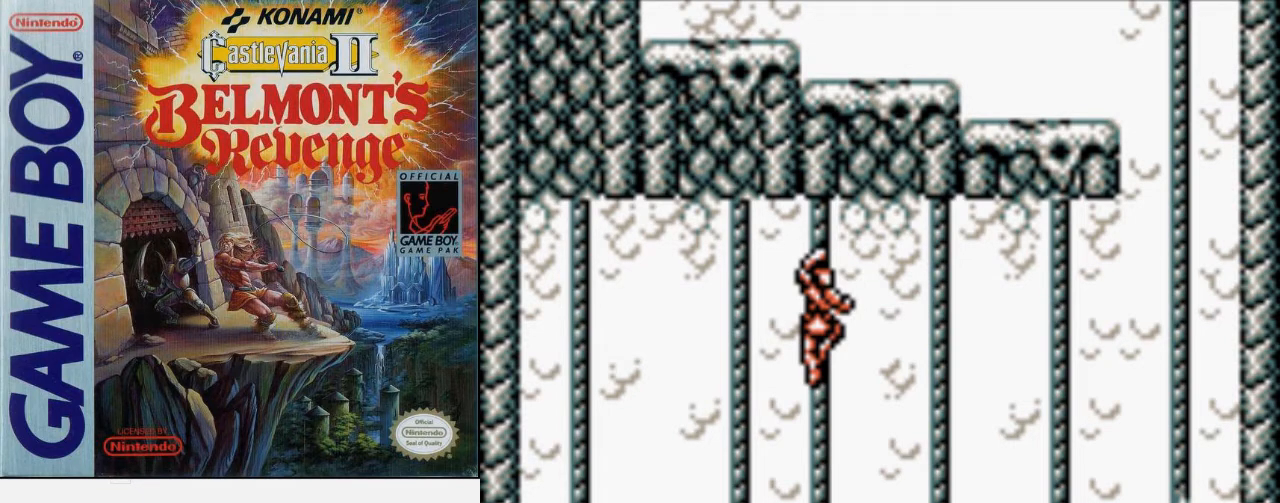
{"buttons": ["DPAD_RIGHT"], "events": []}
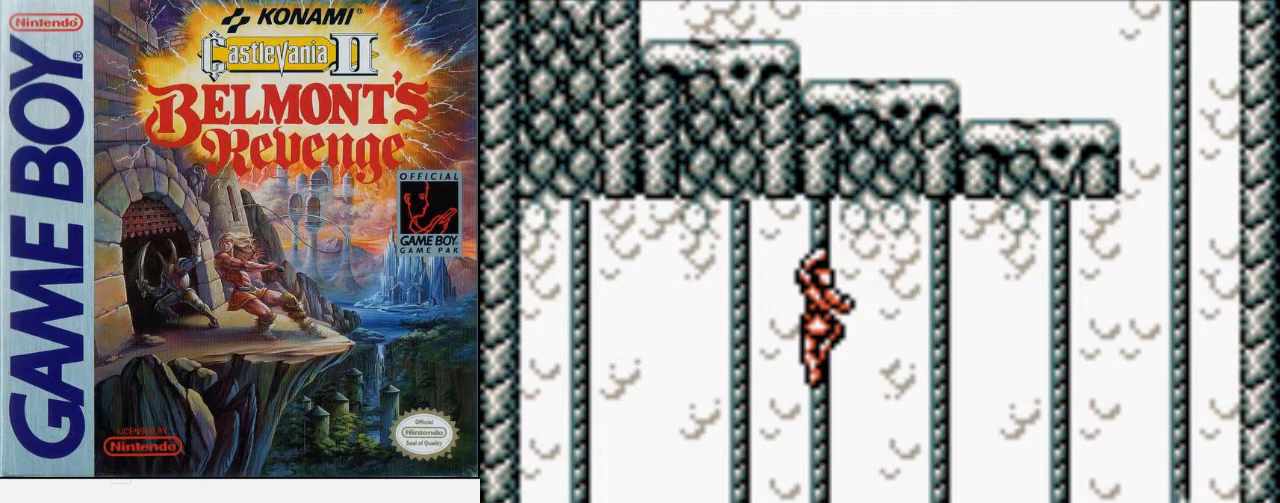
{"buttons": ["DPAD_RIGHT"], "events": []}
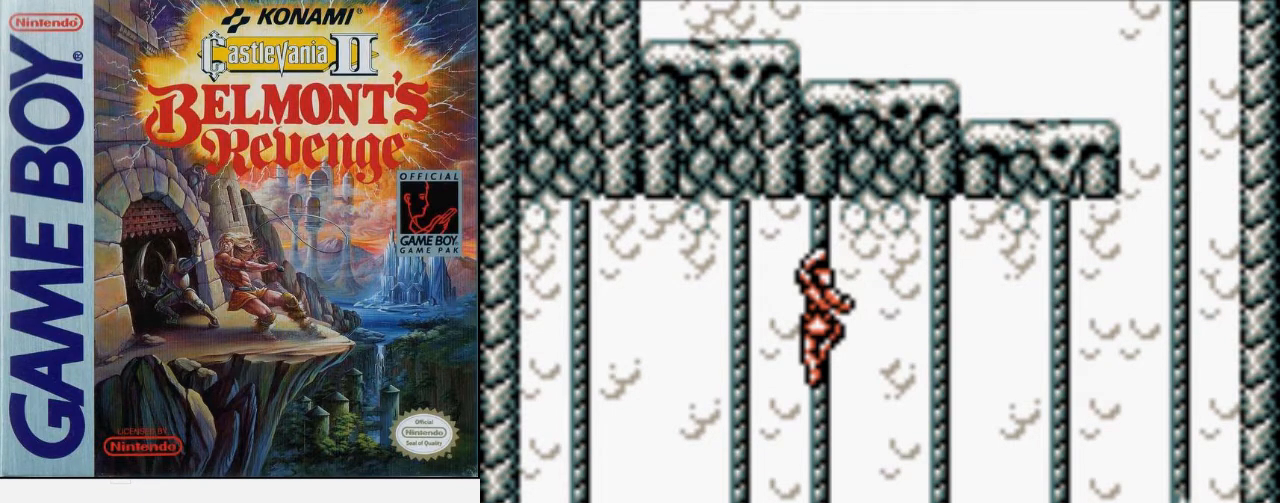
{"buttons": ["DPAD_RIGHT"], "events": [[133, "A", "down"], [400, "A", "up"]]}
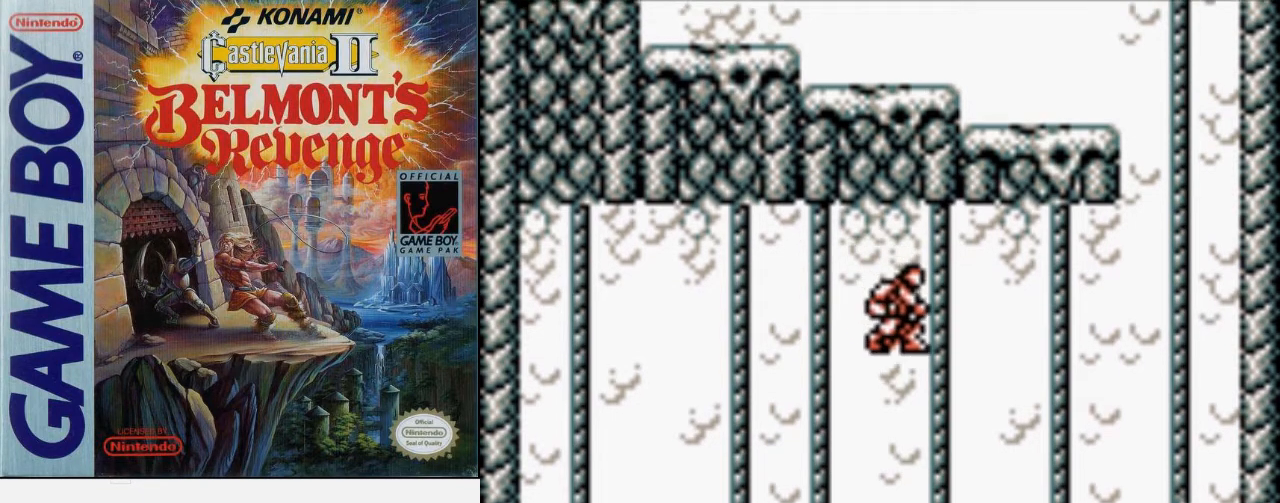
{"buttons": ["DPAD_RIGHT"], "events": [[267, "A", "down"], [467, "A", "up"]]}
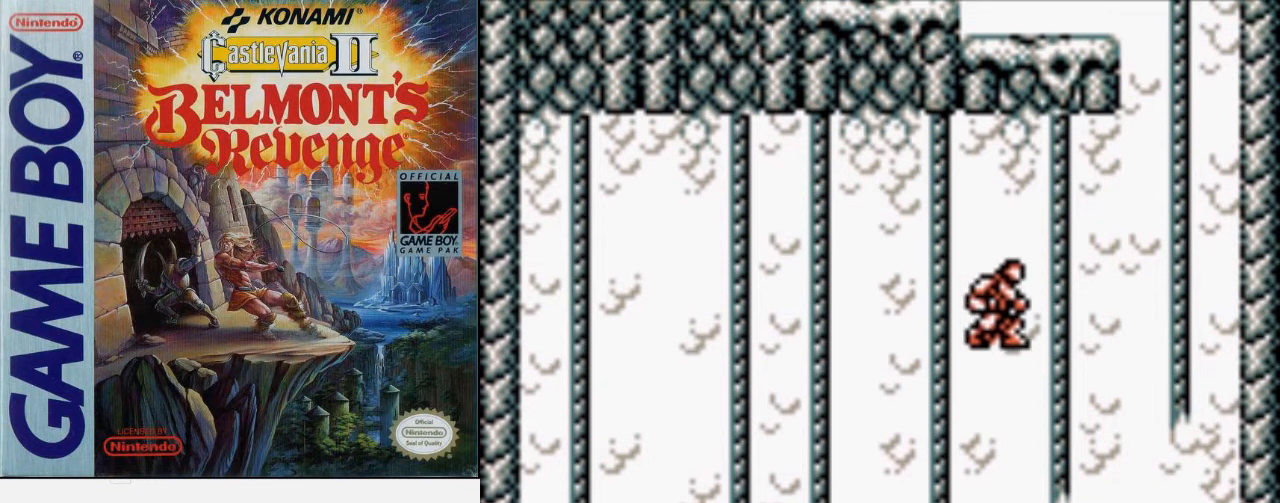
{"buttons": ["DPAD_RIGHT"], "events": [[333, "A", "down"], [467, "A", "up"]]}
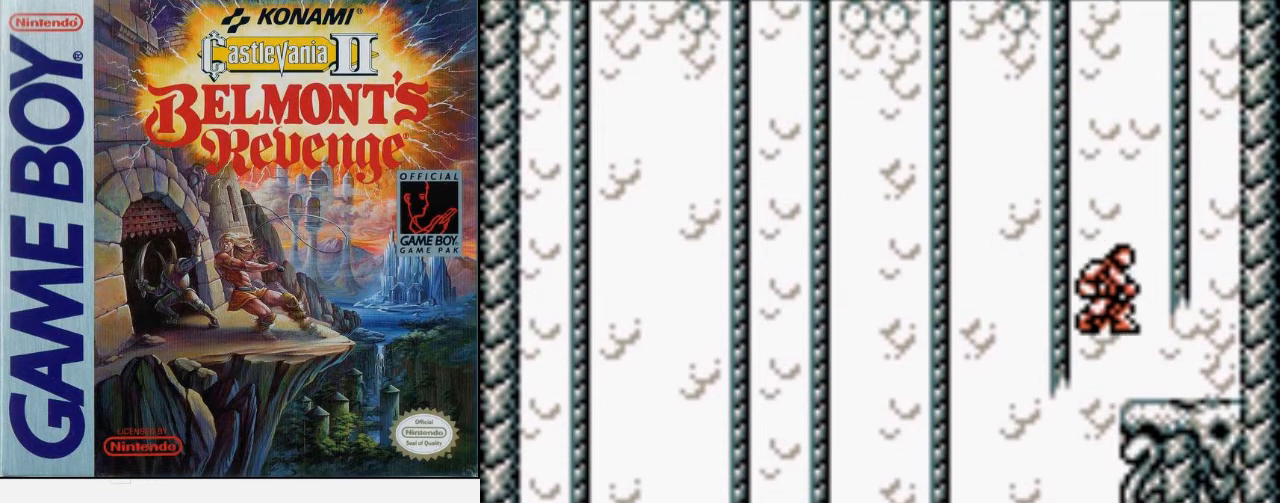
{"buttons": ["A", "DPAD_RIGHT"], "events": [[267, "A", "down"]]}
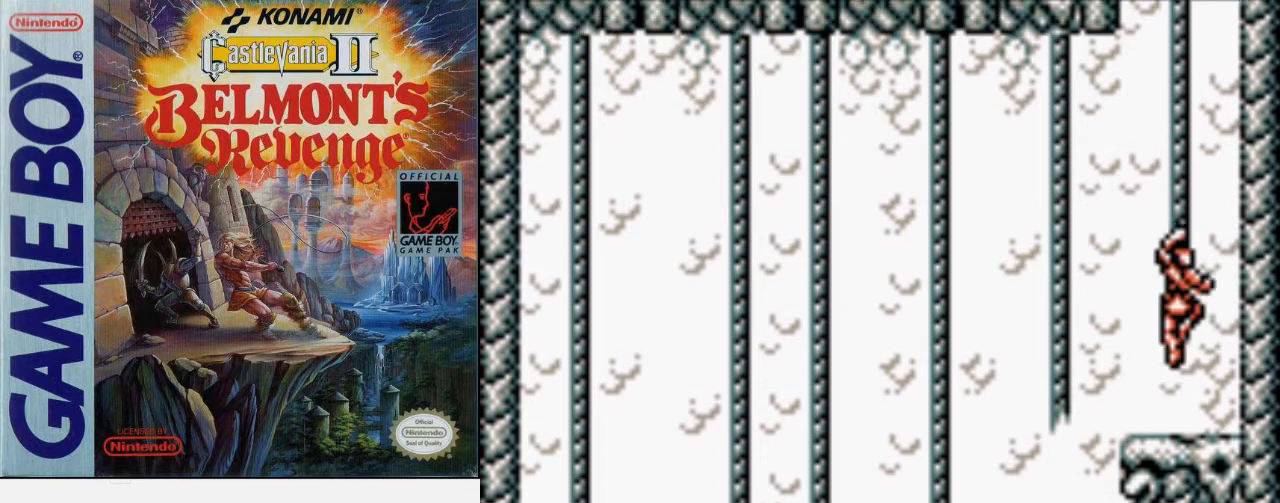
{"buttons": ["DPAD_UP"], "events": [[100, "DPAD_UP", "down"], [133, "A", "up"], [133, "DPAD_RIGHT", "up"]]}
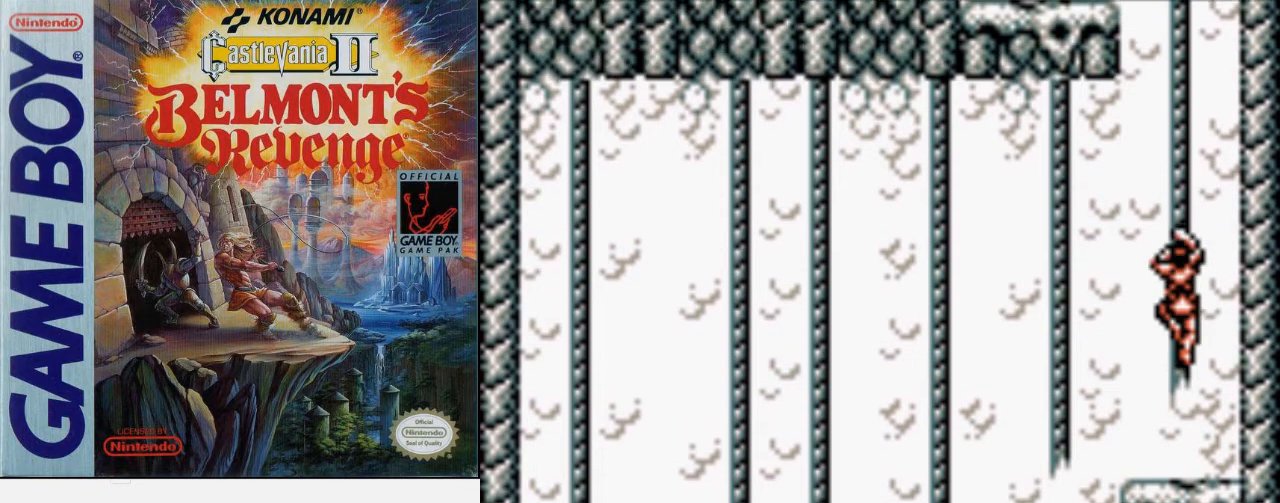
{"buttons": ["DPAD_UP"], "events": []}
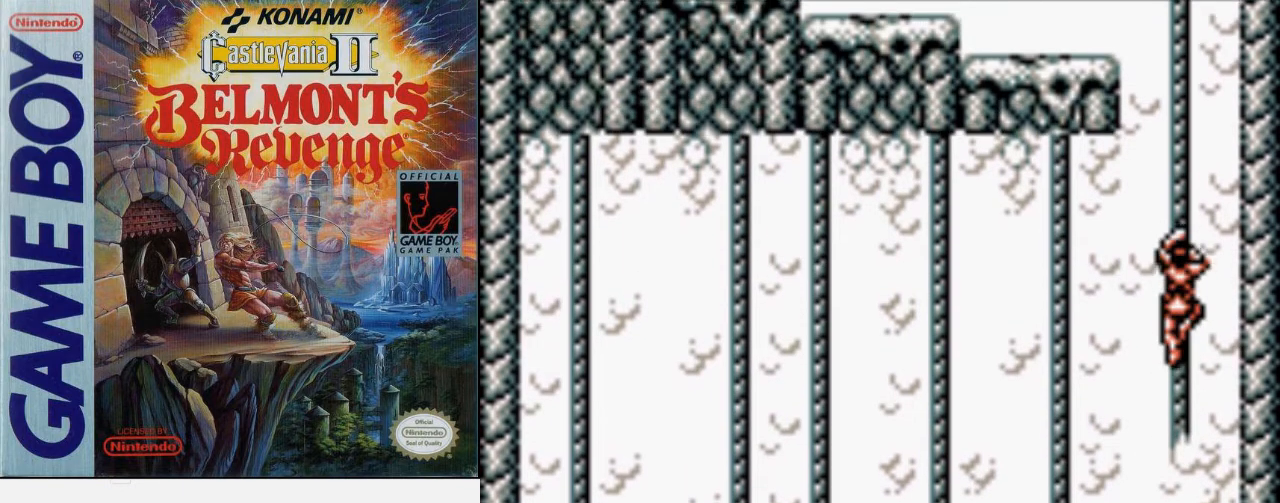
{"buttons": [], "events": [[167, "DPAD_UP", "up"]]}
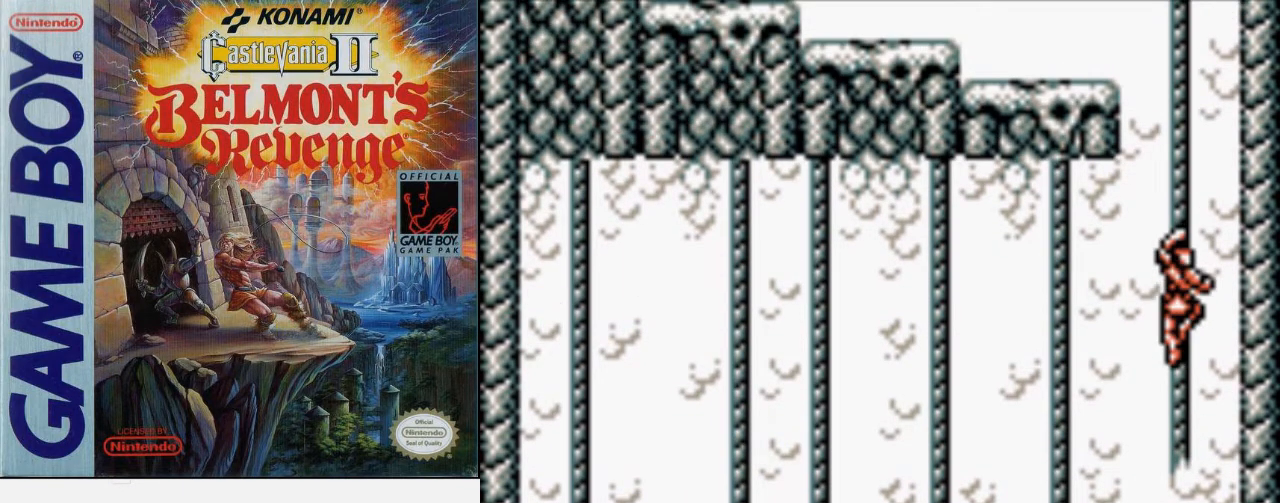
{"buttons": [], "events": []}
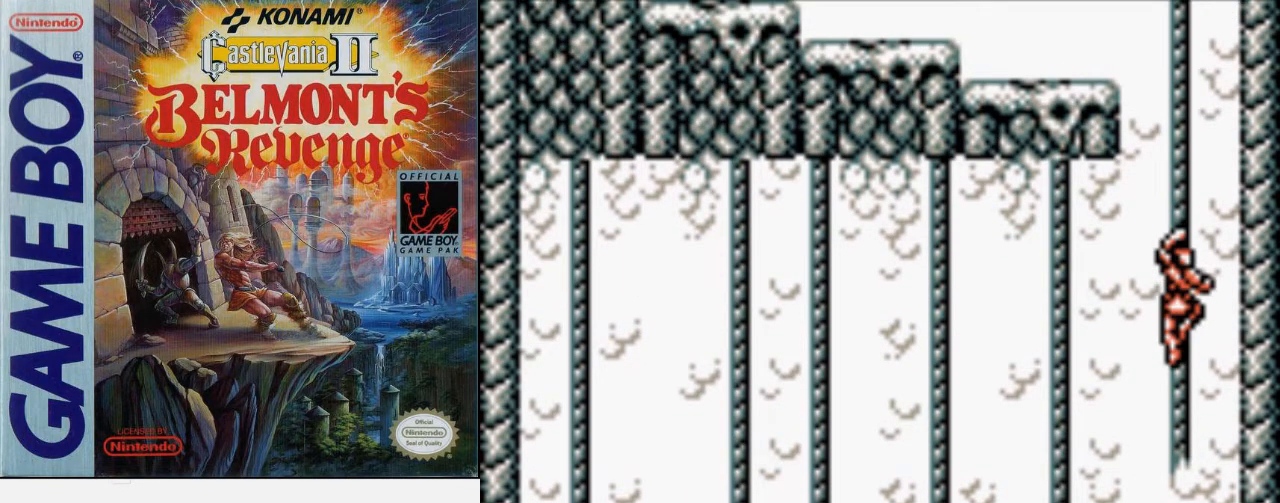
{"buttons": [], "events": []}
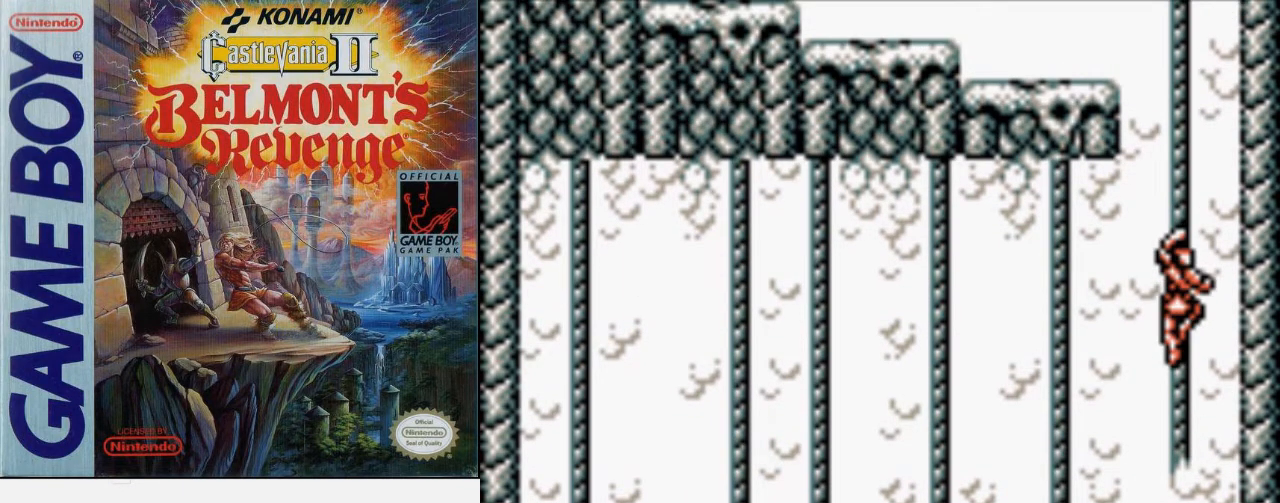
{"buttons": [], "events": []}
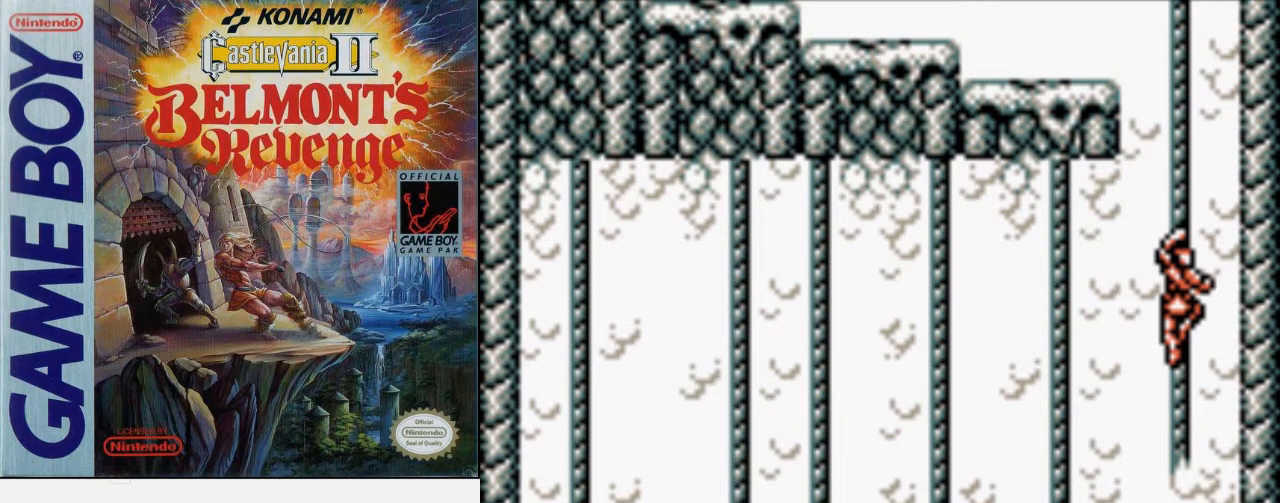
{"buttons": [], "events": []}